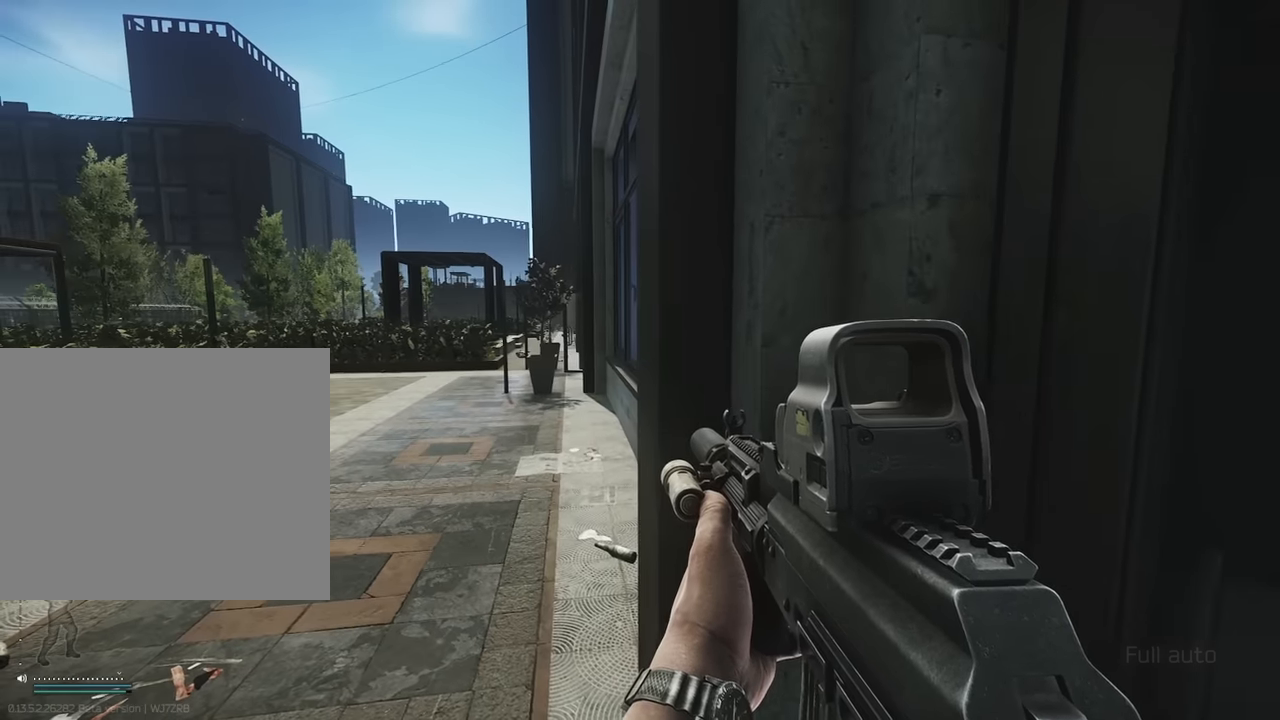
Gameplay with keyboard; each line is a JSON object with the keys held at the frame after it. "events" lists presses ("down") and releases ("up") of "1", "2", "3", "4", "5", "a", "alt", "c", "caps_lock", "d", "e", "f", "g", "q", "r", "s", "shift", "space", "t", "tab", "v", "w", "x" and "z" between this image and that frame as [ms after this image, input, new state], when the widget could be followed in between. No other keys are recorded. Mouse input is not recorded.
{"keys": [], "events": []}
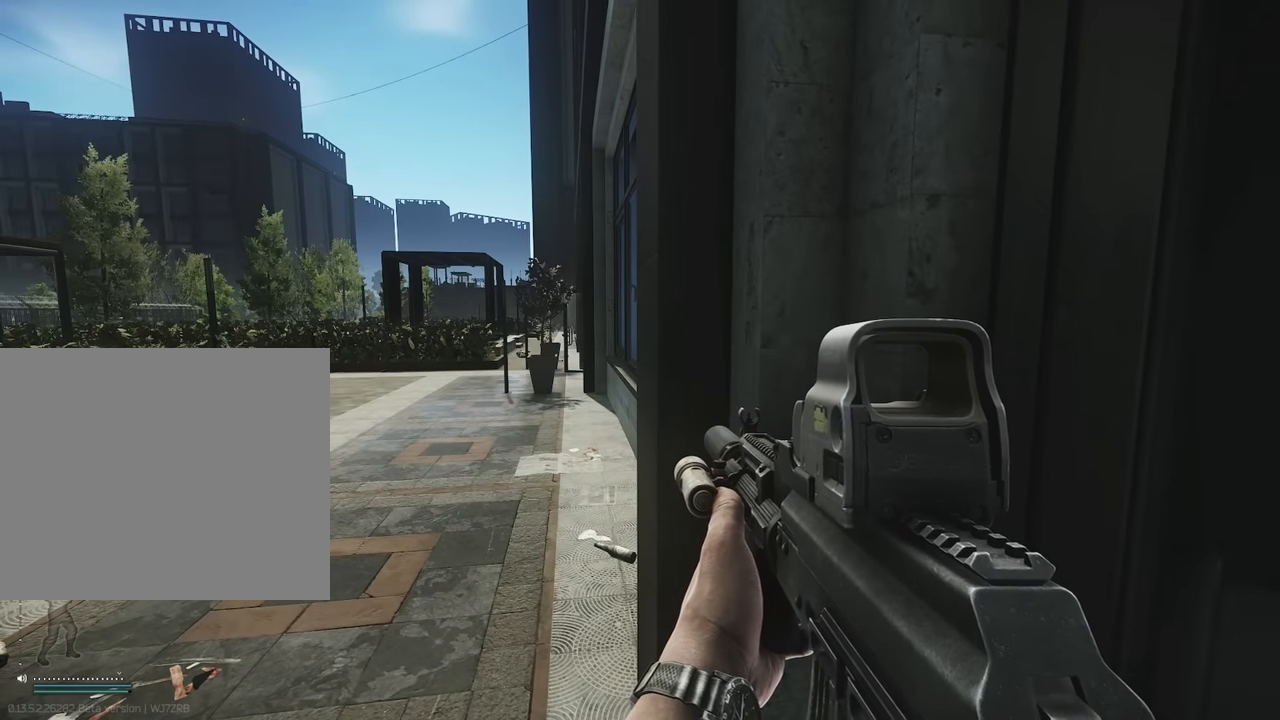
{"keys": [], "events": []}
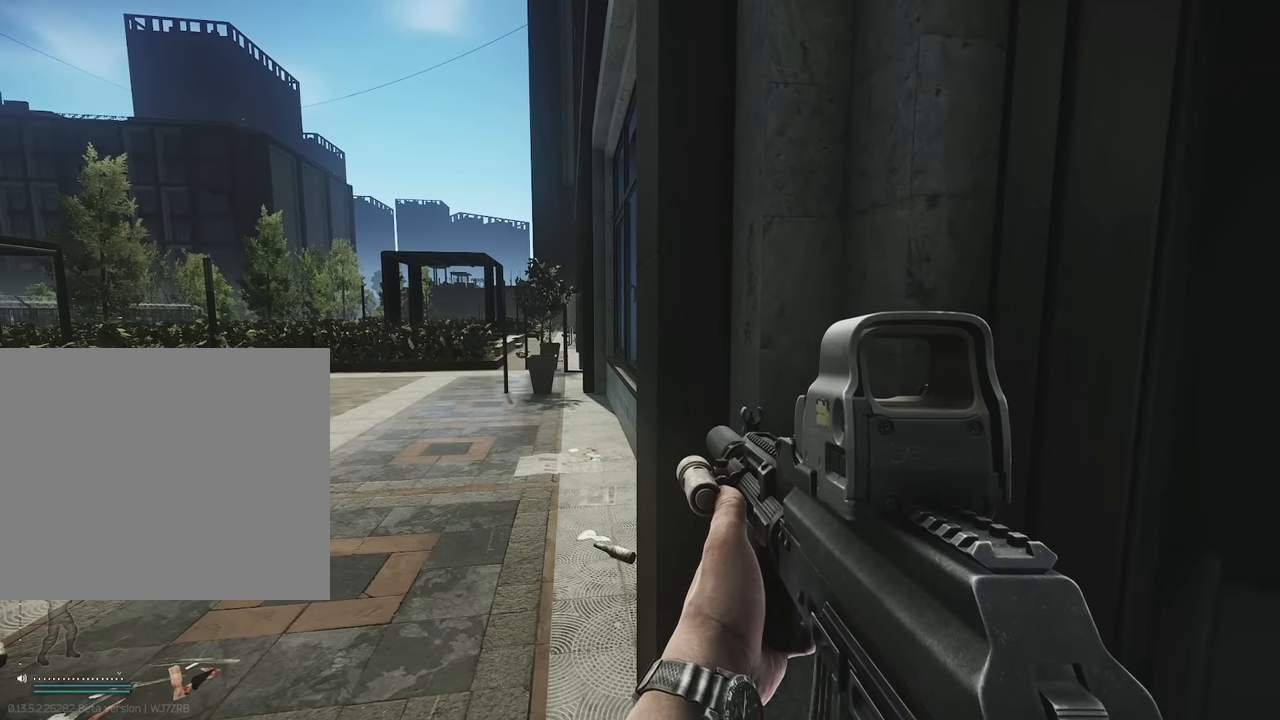
{"keys": ["a", "s"], "events": [[67, "s", "down"], [217, "a", "down"], [300, "a", "up"], [450, "a", "down"]]}
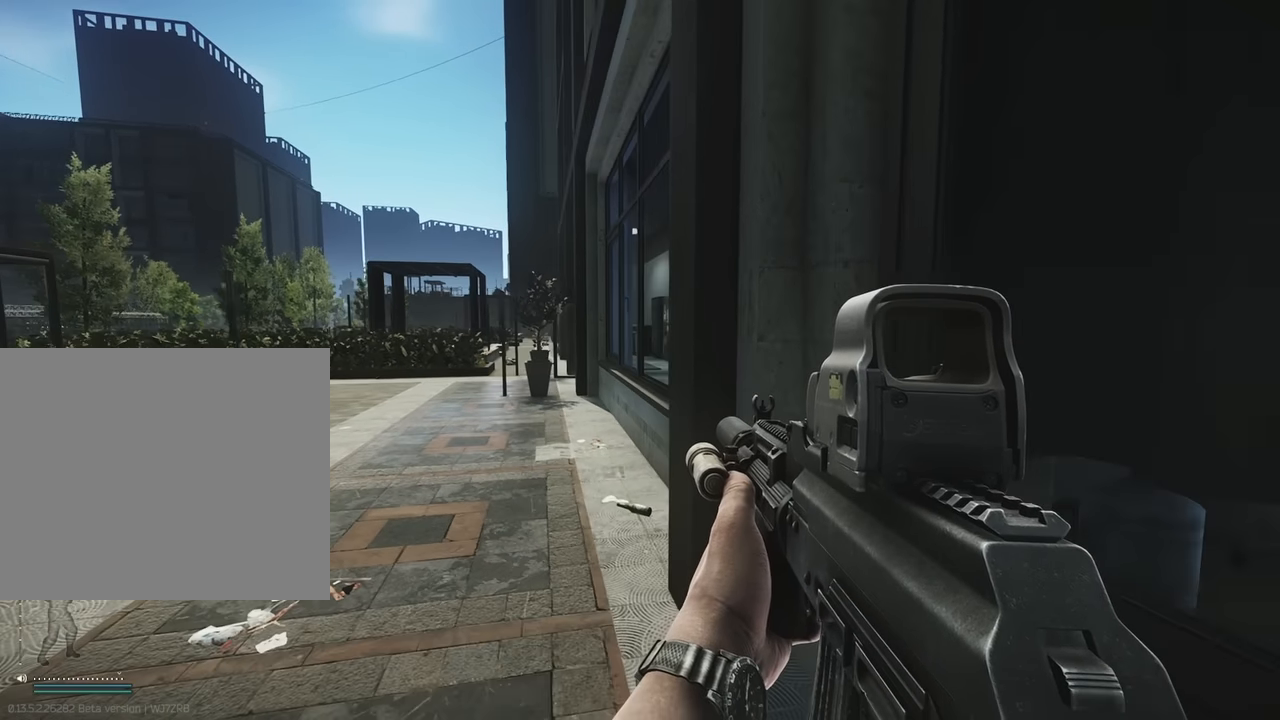
{"keys": ["s"], "events": [[83, "a", "up"]]}
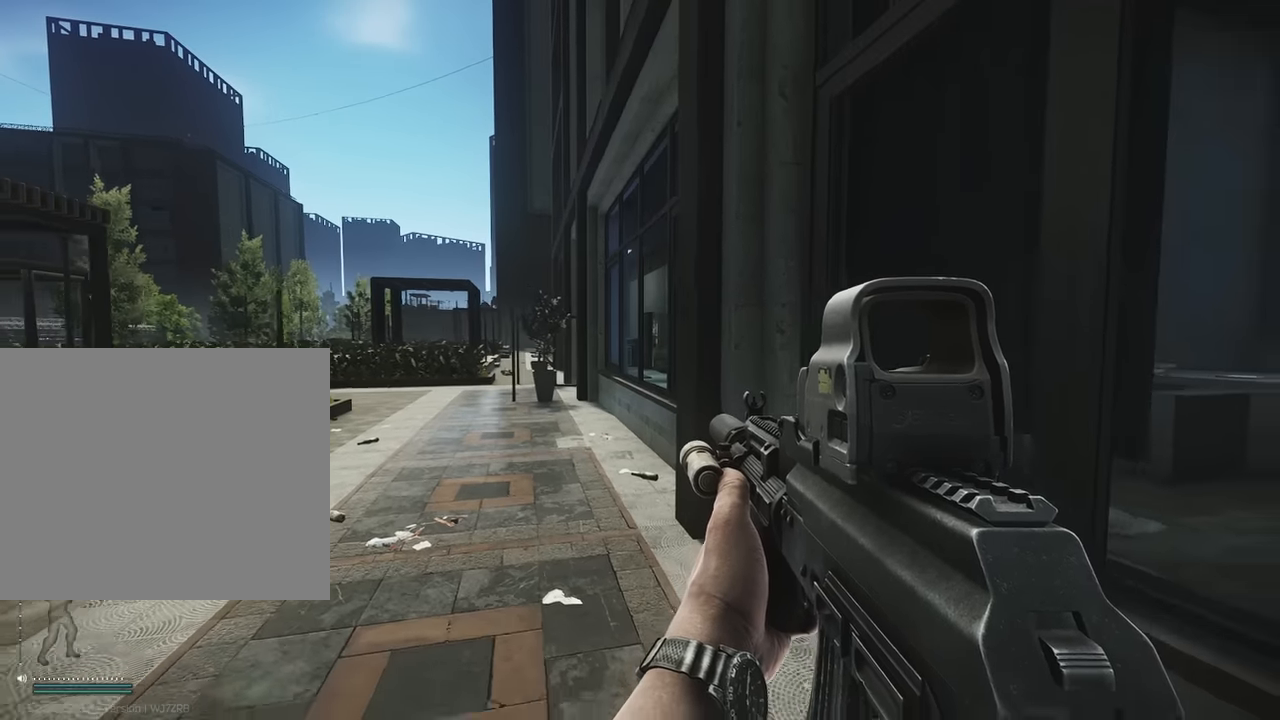
{"keys": [], "events": [[100, "d", "down"], [300, "s", "up"], [333, "c", "down"], [467, "c", "up"], [467, "d", "up"]]}
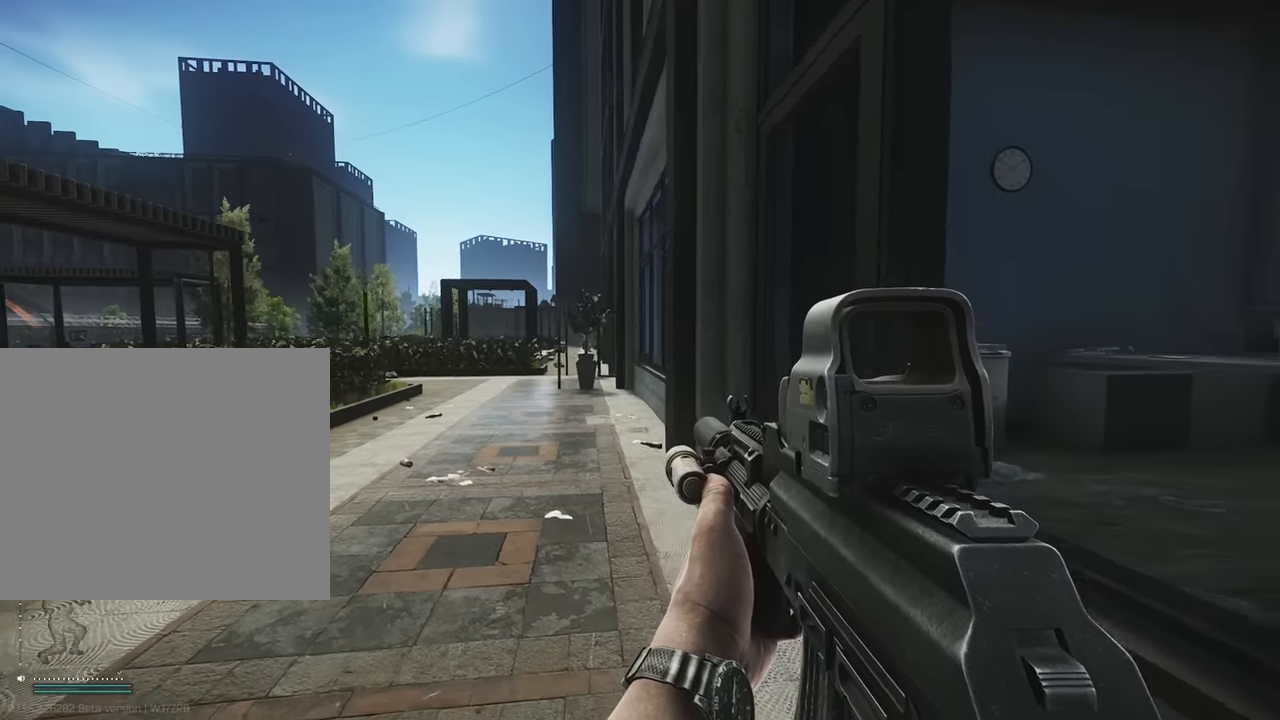
{"keys": ["c"], "events": [[500, "c", "down"]]}
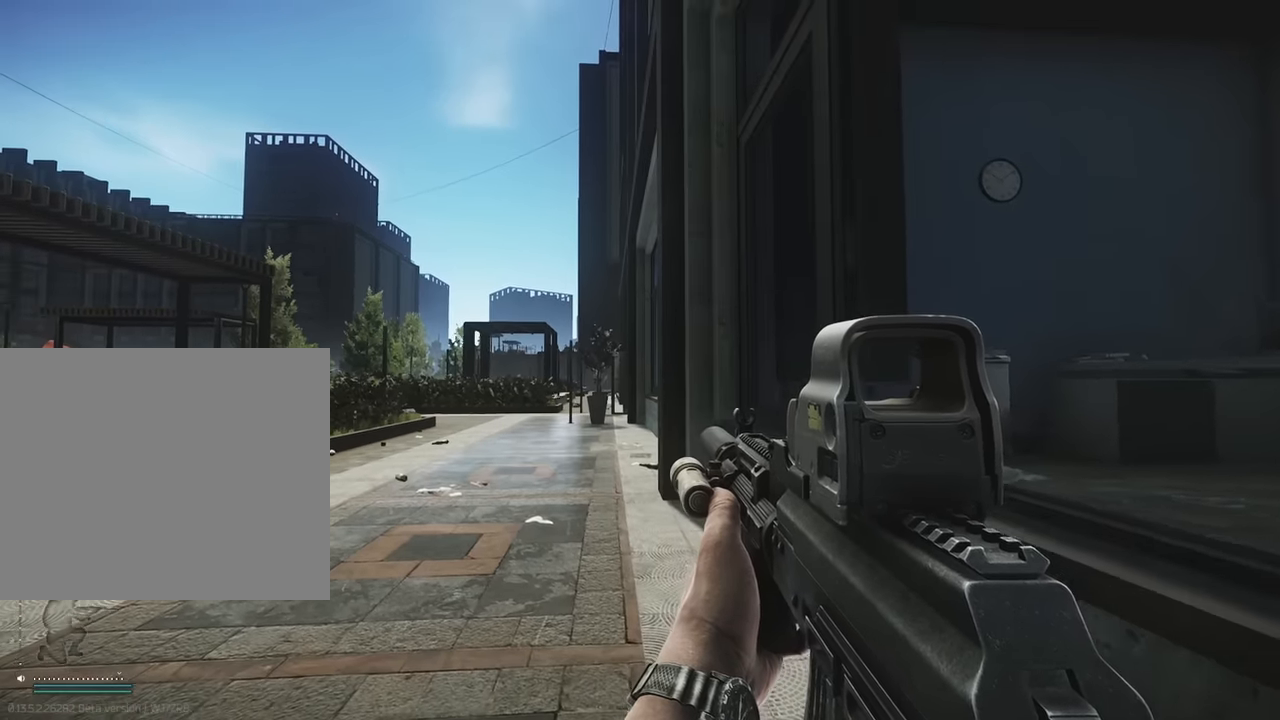
{"keys": ["a"], "events": [[133, "c", "up"], [133, "w", "down"], [267, "a", "down"], [417, "w", "up"]]}
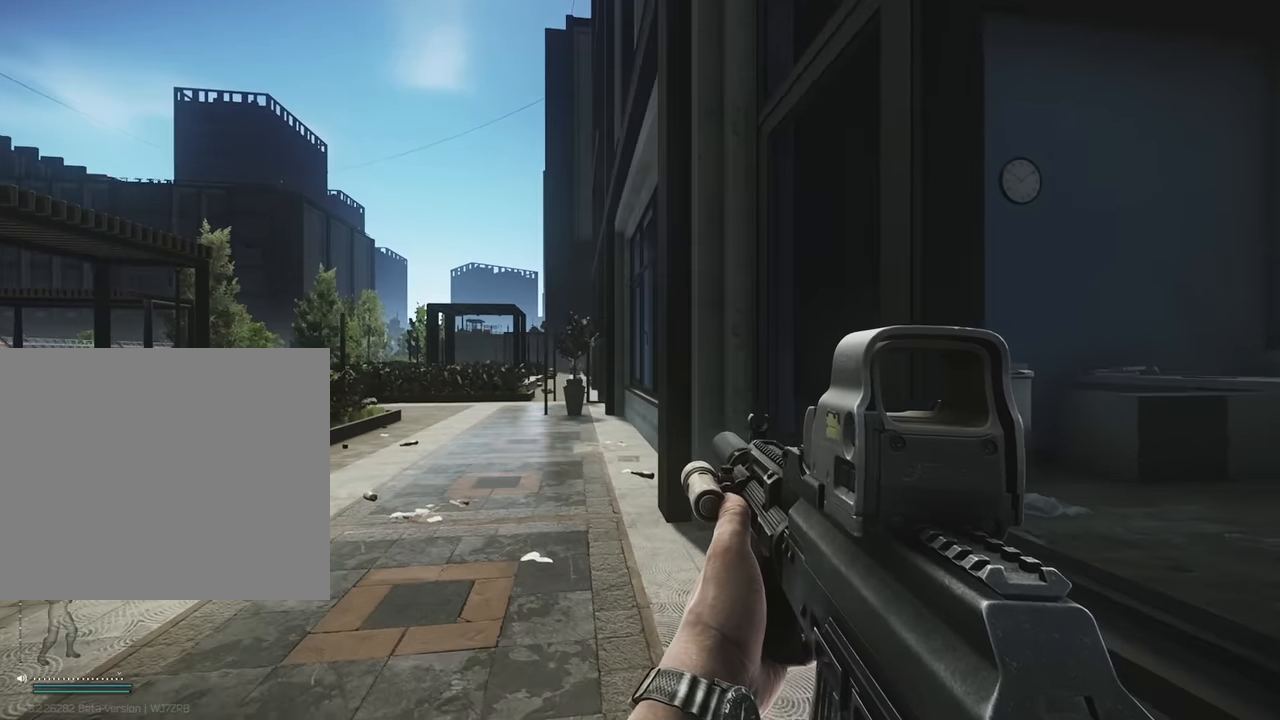
{"keys": ["a", "w"], "events": [[50, "w", "down"], [100, "a", "up"], [150, "d", "down"], [483, "a", "down"], [483, "d", "up"]]}
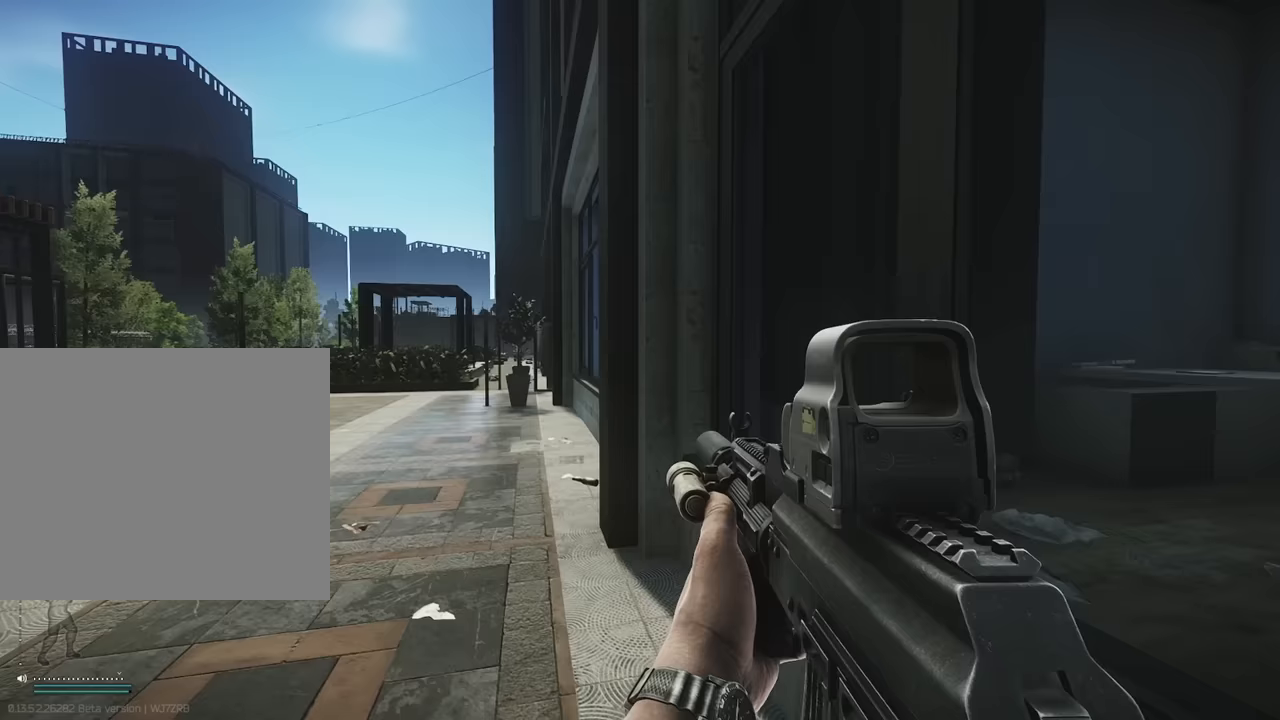
{"keys": ["a"], "events": [[33, "w", "up"], [350, "space", "down"], [483, "space", "up"]]}
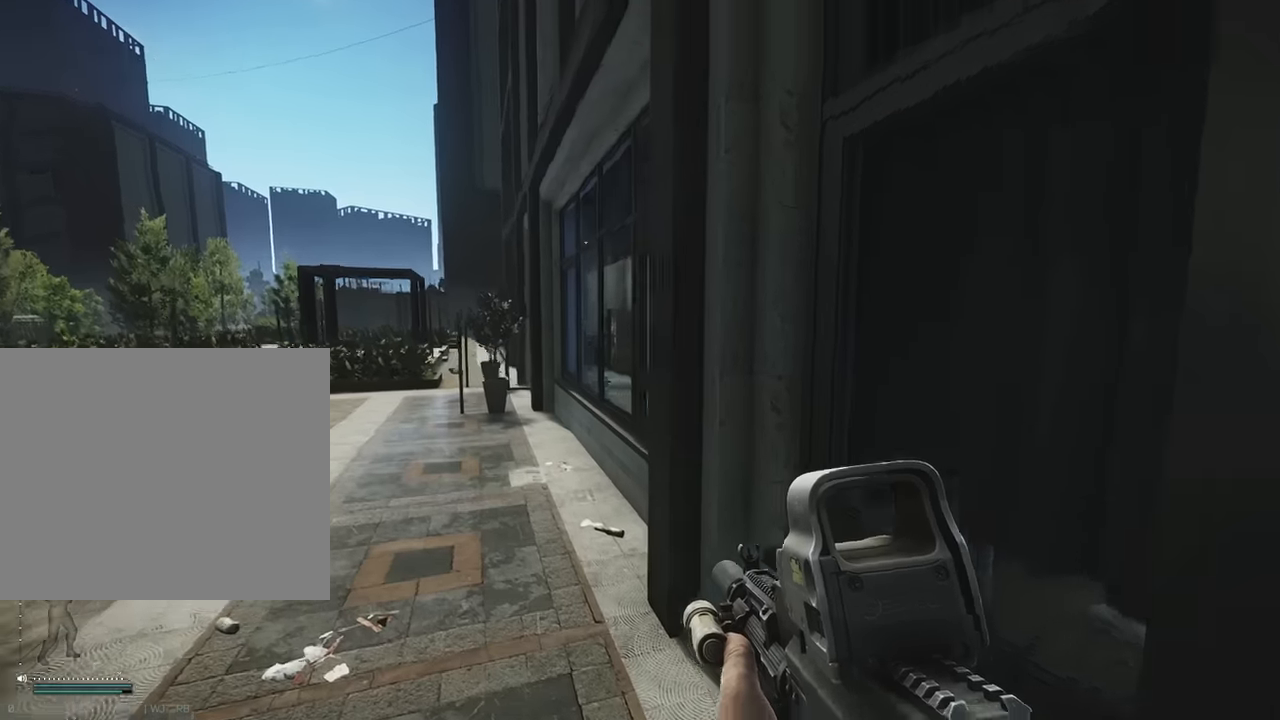
{"keys": ["a"], "events": []}
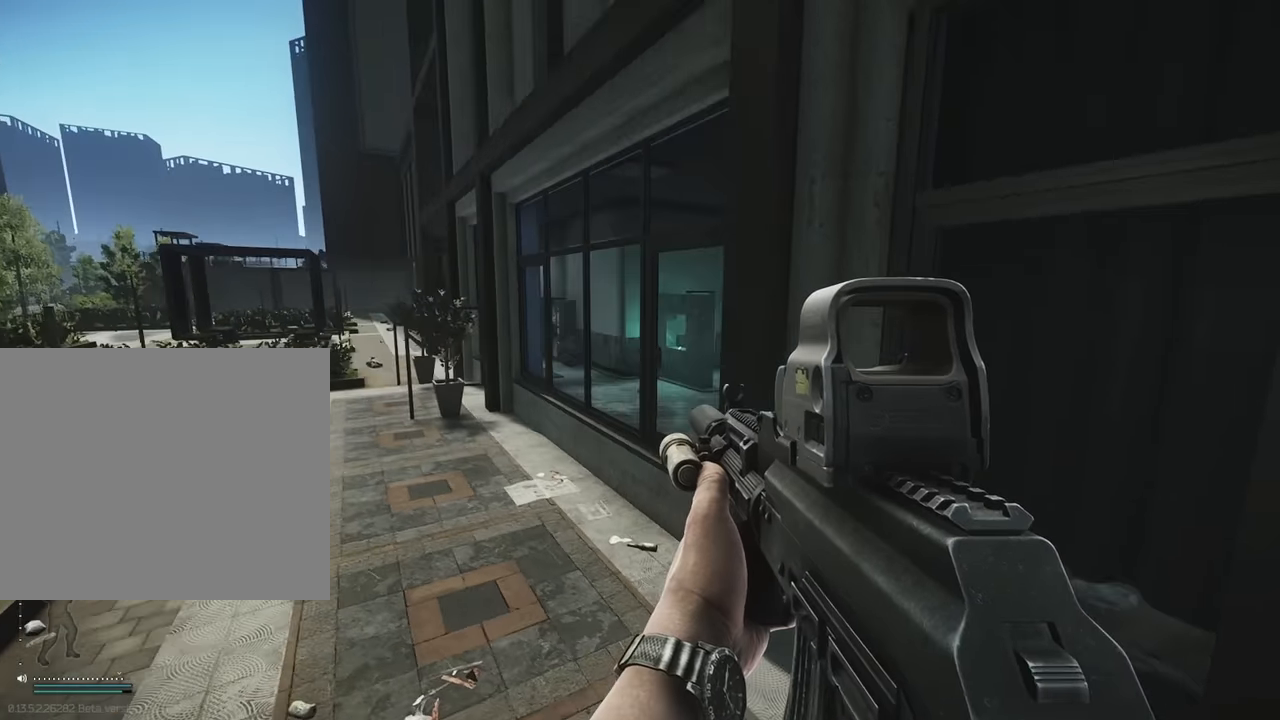
{"keys": ["a"], "events": []}
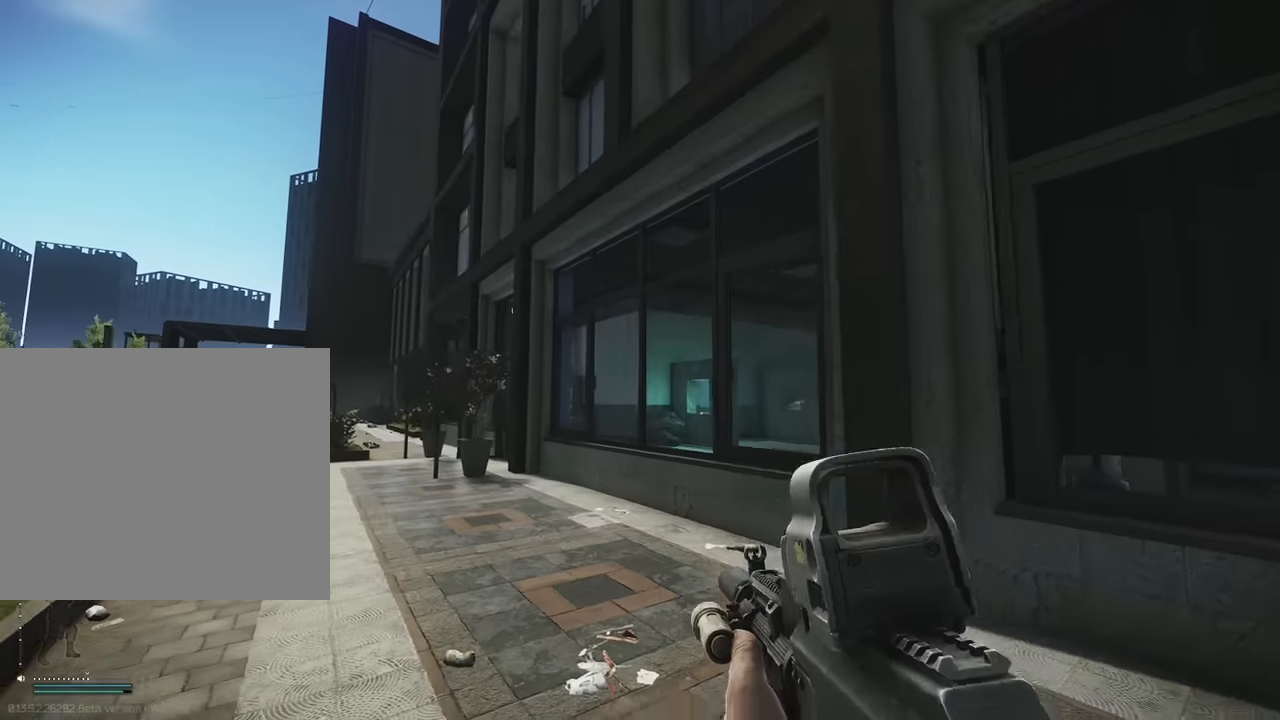
{"keys": ["d", "s"], "events": [[167, "s", "down"], [300, "a", "up"], [450, "d", "down"]]}
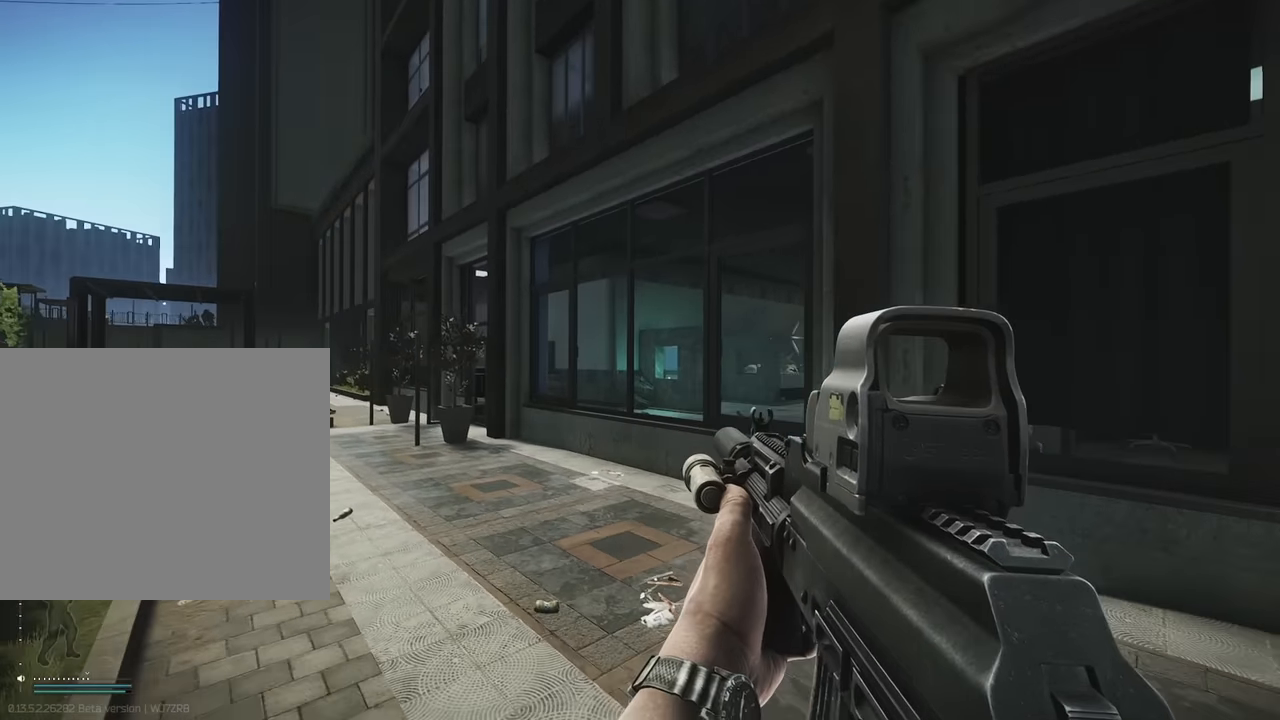
{"keys": [], "events": [[33, "s", "up"], [83, "d", "up"]]}
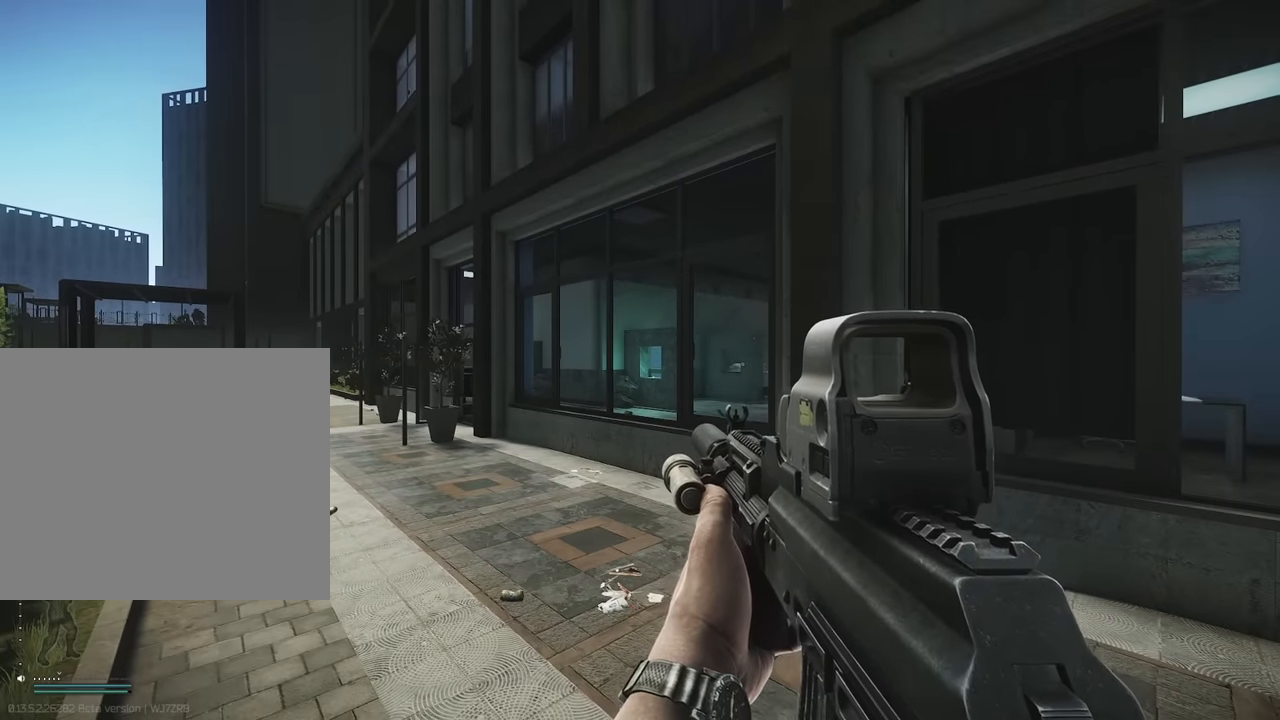
{"keys": ["d"], "events": [[383, "w", "down"], [433, "d", "down"], [433, "w", "up"]]}
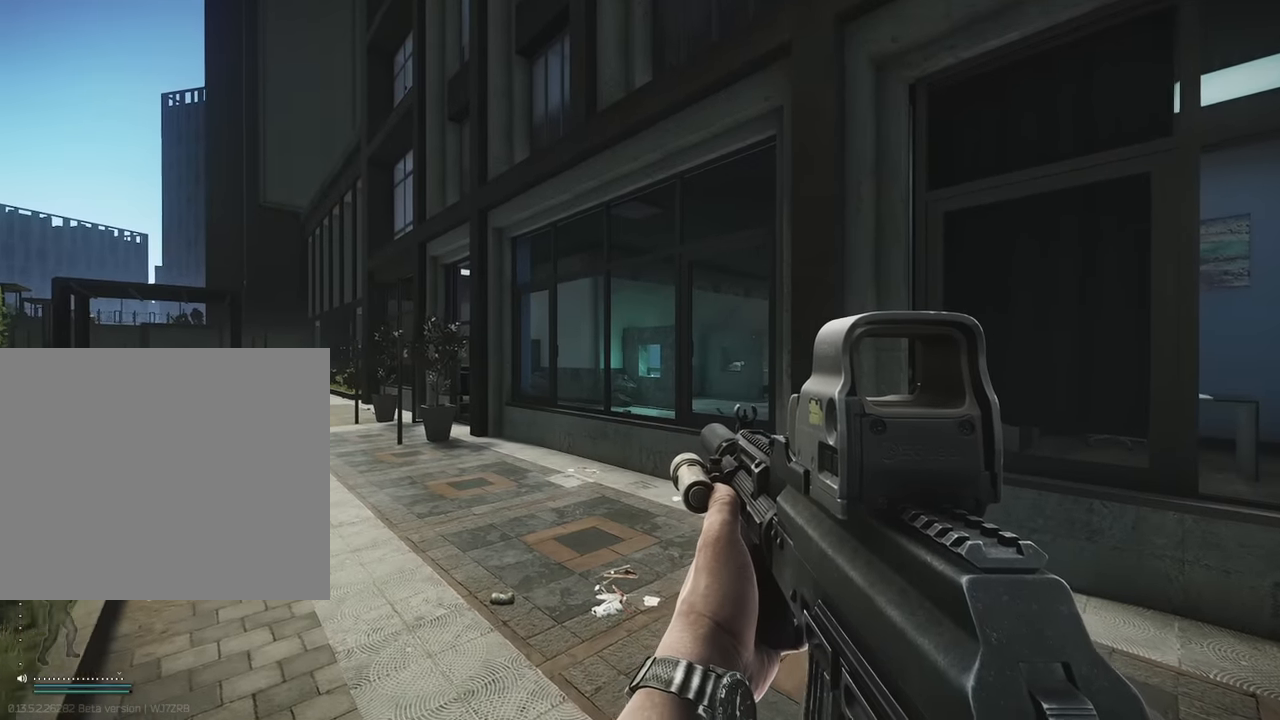
{"keys": ["shift", "w"], "events": [[117, "w", "down"], [217, "d", "up"], [217, "shift", "down"]]}
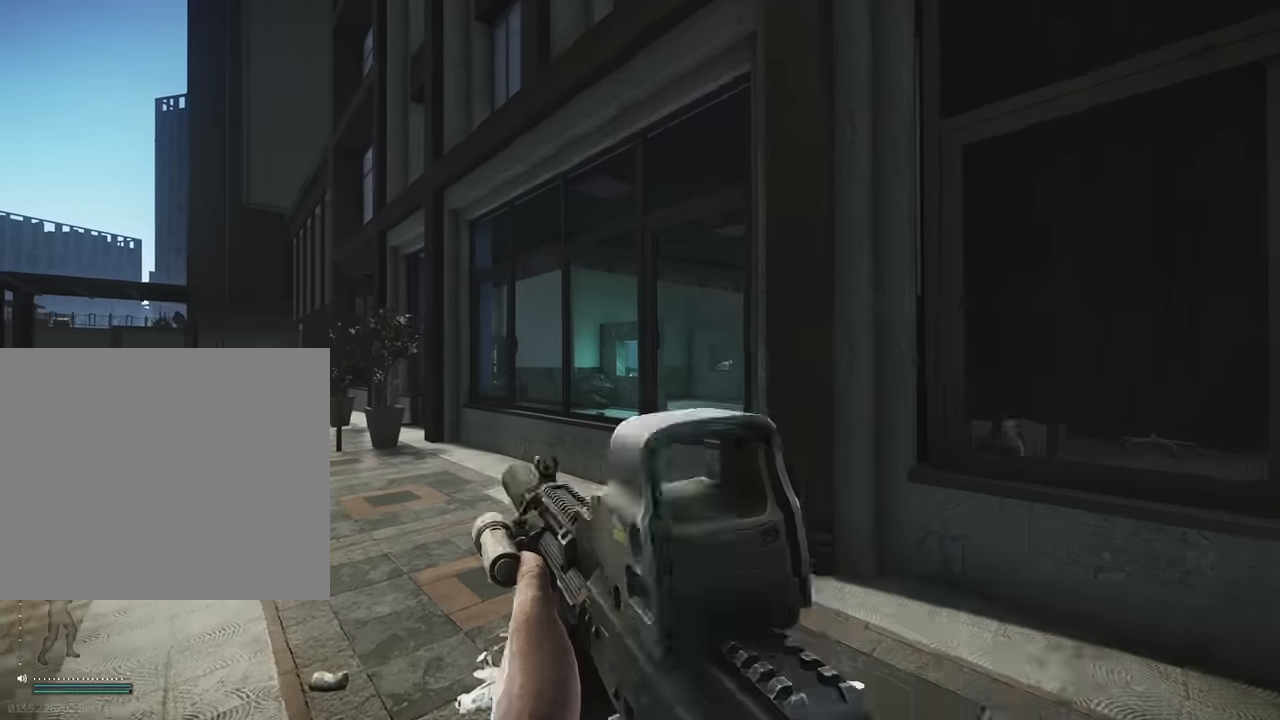
{"keys": ["c", "w"], "events": [[33, "a", "down"], [133, "shift", "up"], [183, "w", "up"], [267, "w", "down"], [367, "a", "up"], [417, "c", "down"]]}
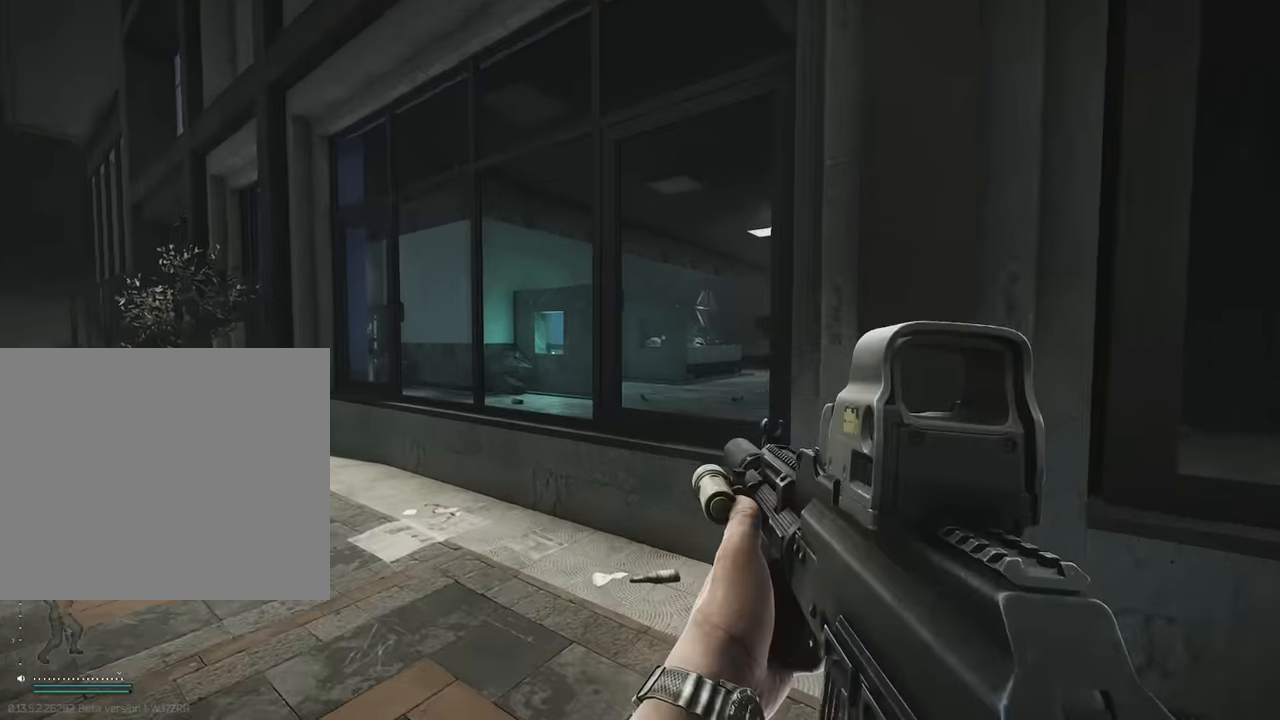
{"keys": ["c", "w"], "events": [[17, "c", "up"], [467, "c", "down"]]}
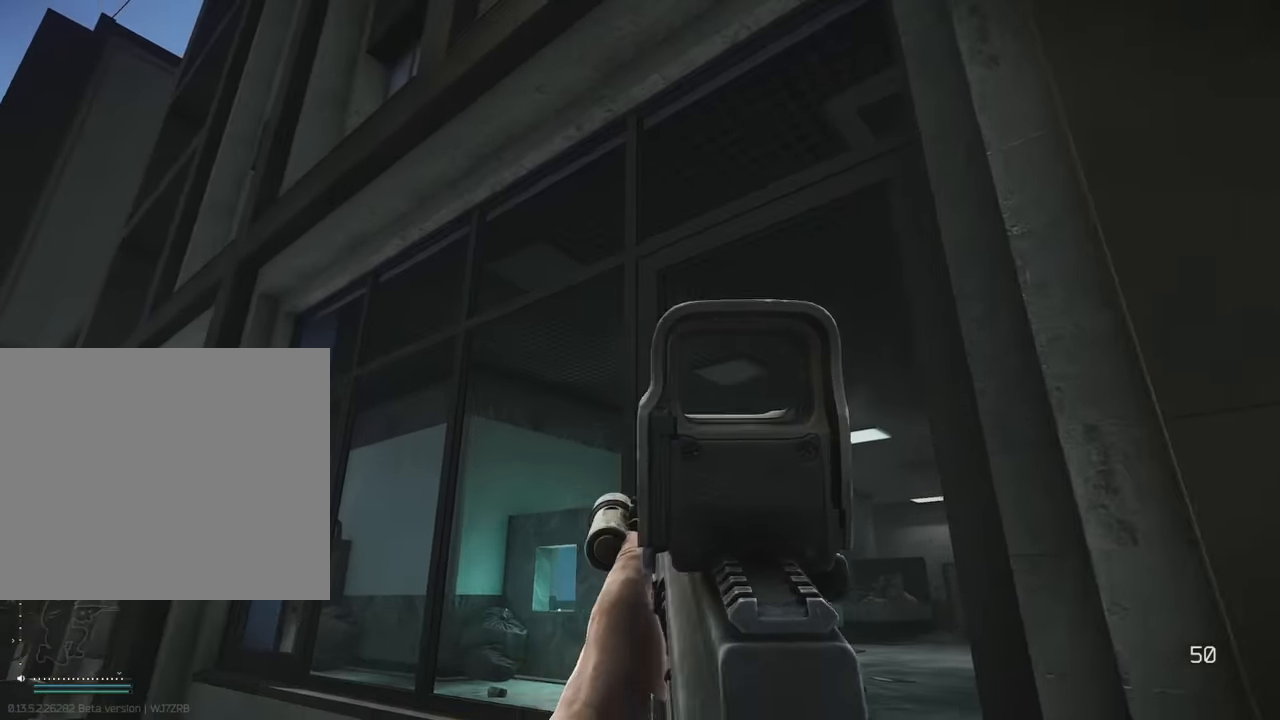
{"keys": ["s"], "events": [[67, "c", "up"], [167, "d", "down"], [217, "w", "up"], [400, "s", "down"], [450, "d", "up"]]}
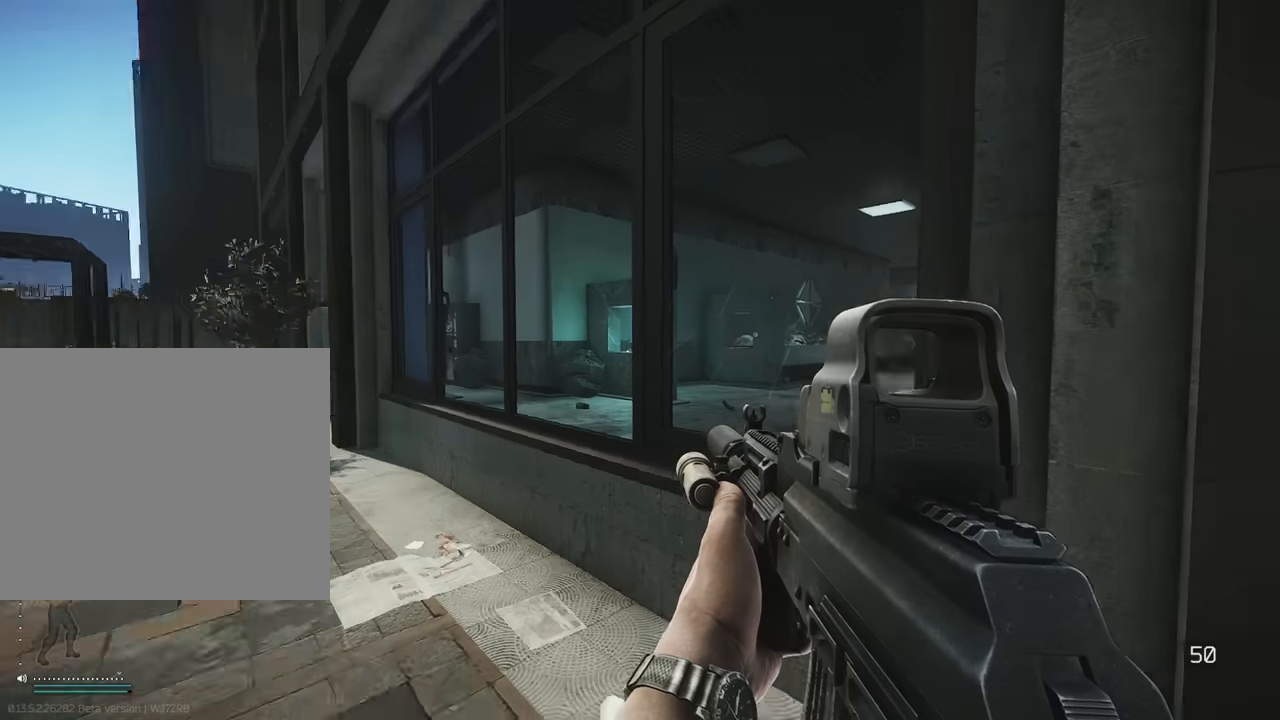
{"keys": ["s"], "events": []}
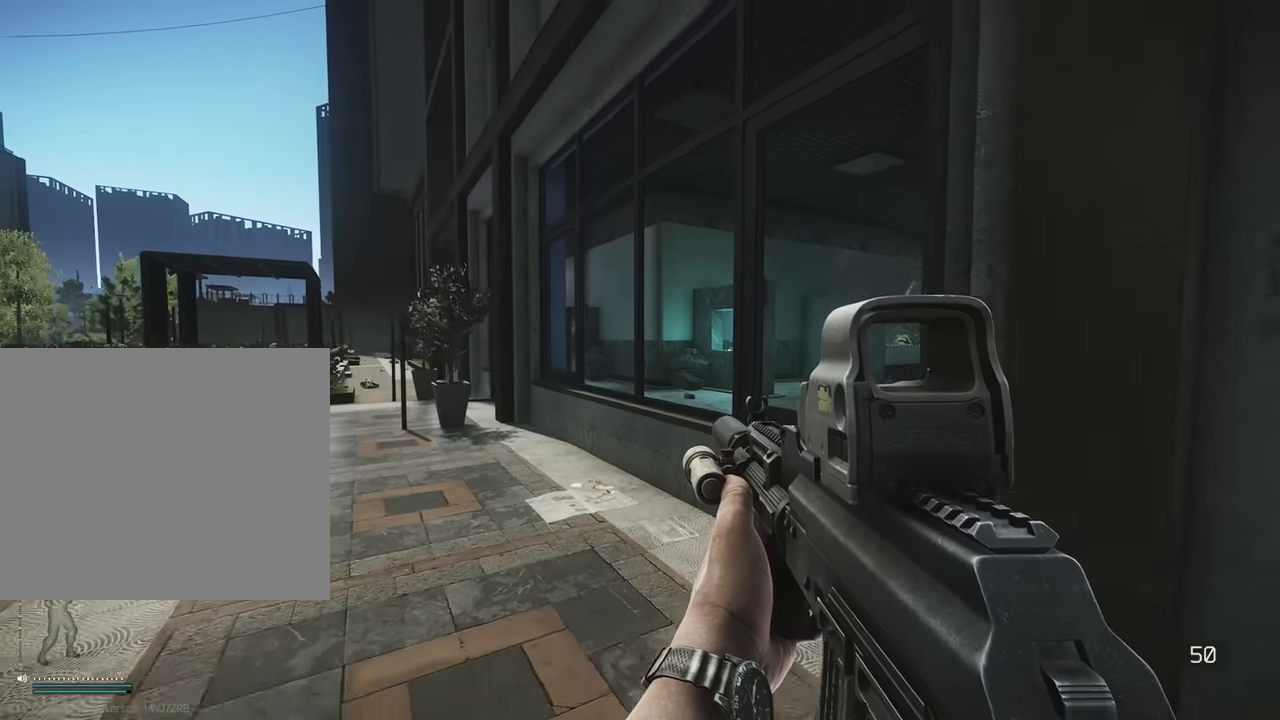
{"keys": ["s"], "events": []}
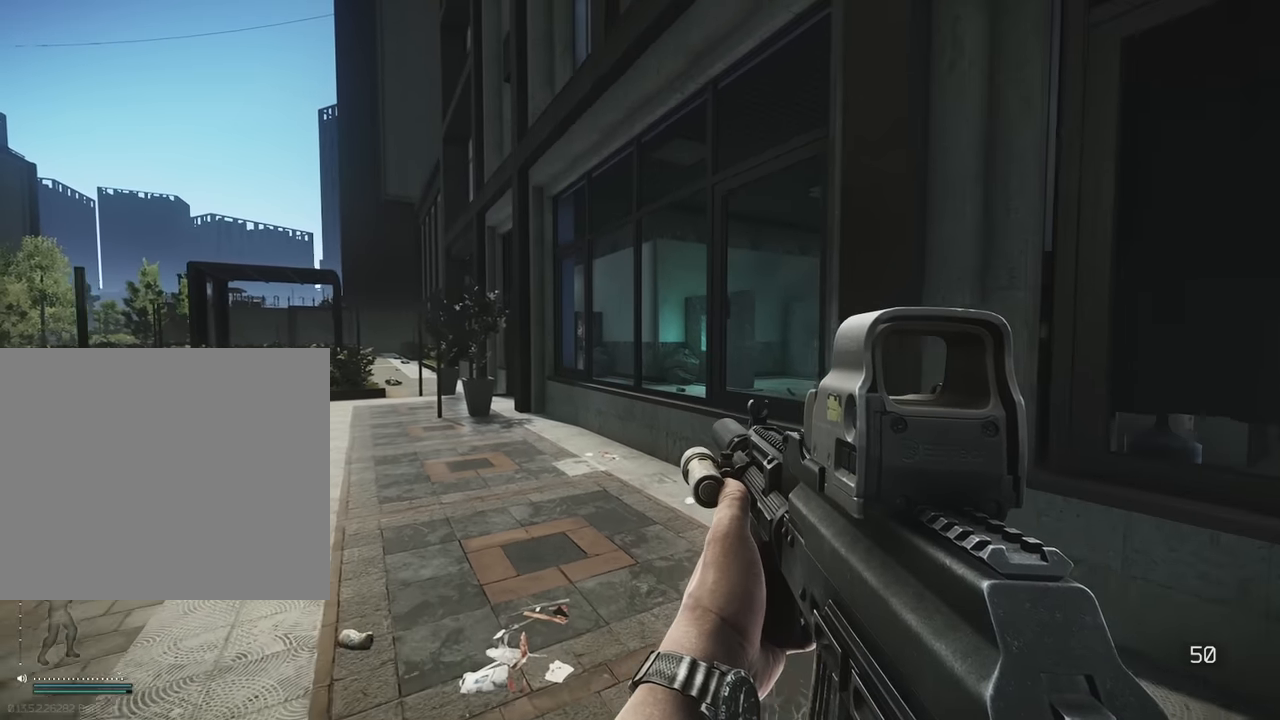
{"keys": ["s"], "events": []}
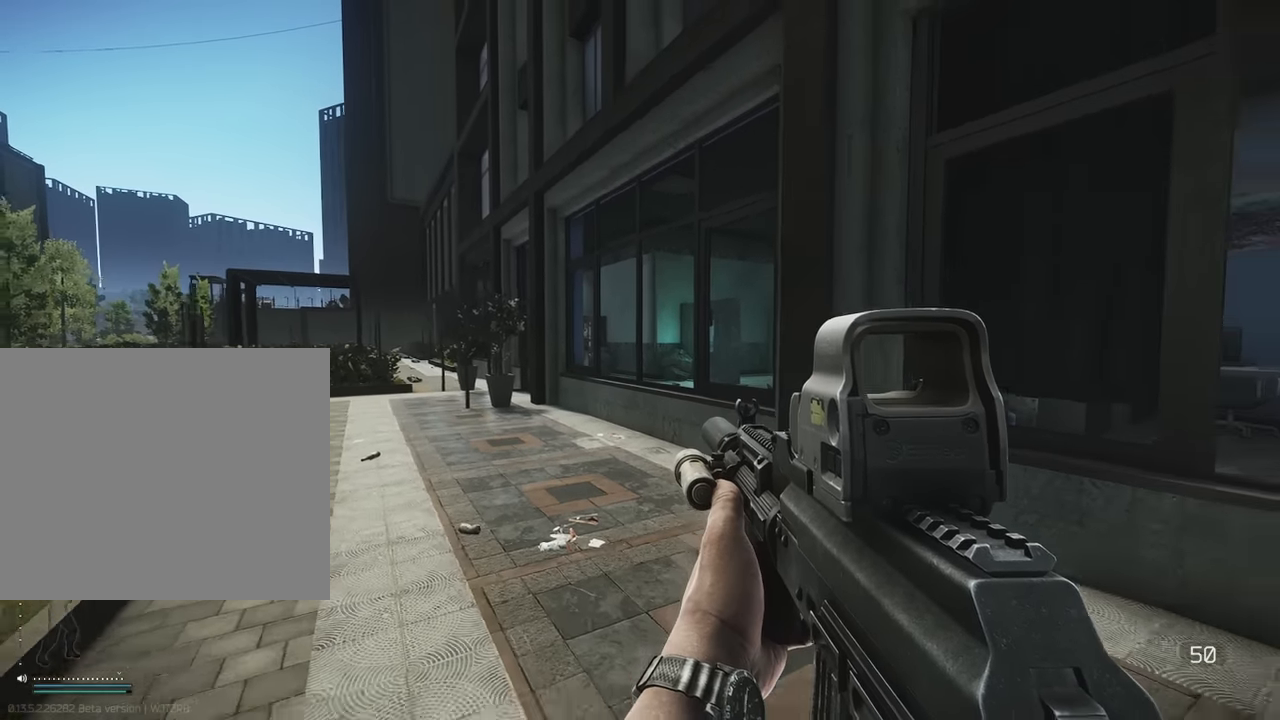
{"keys": ["d", "s"], "events": [[500, "d", "down"]]}
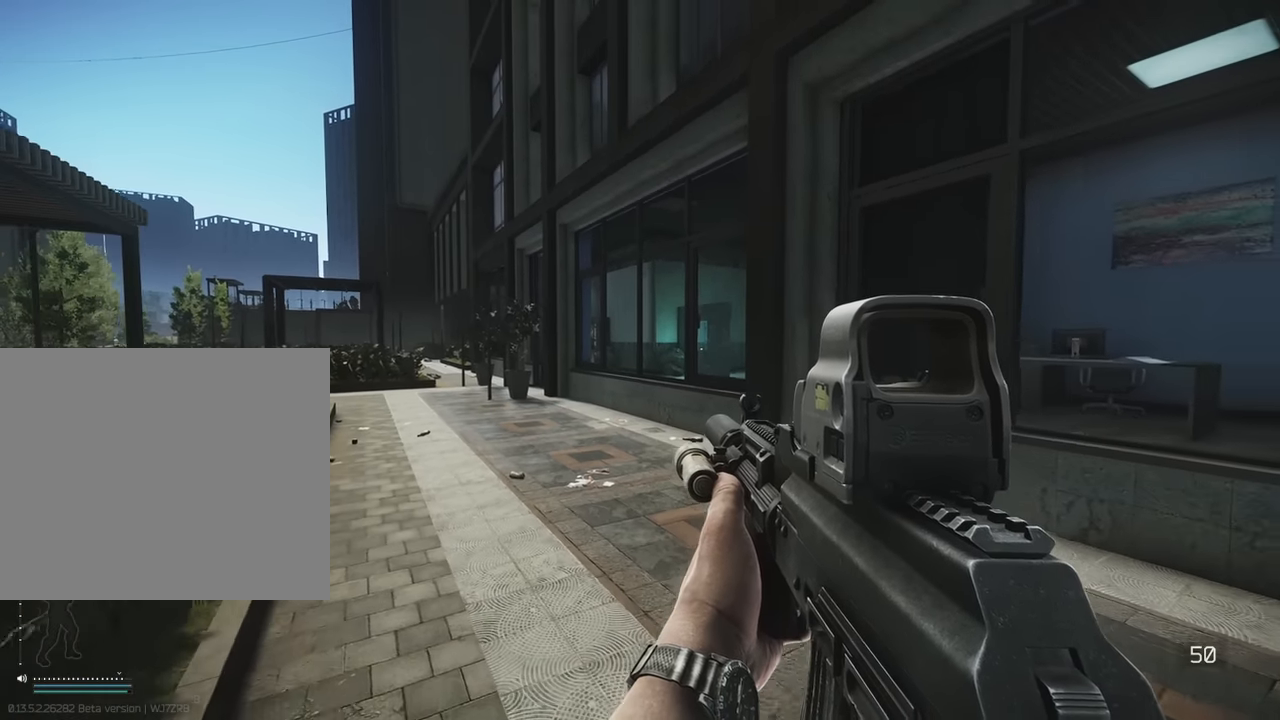
{"keys": ["d"], "events": [[50, "s", "up"]]}
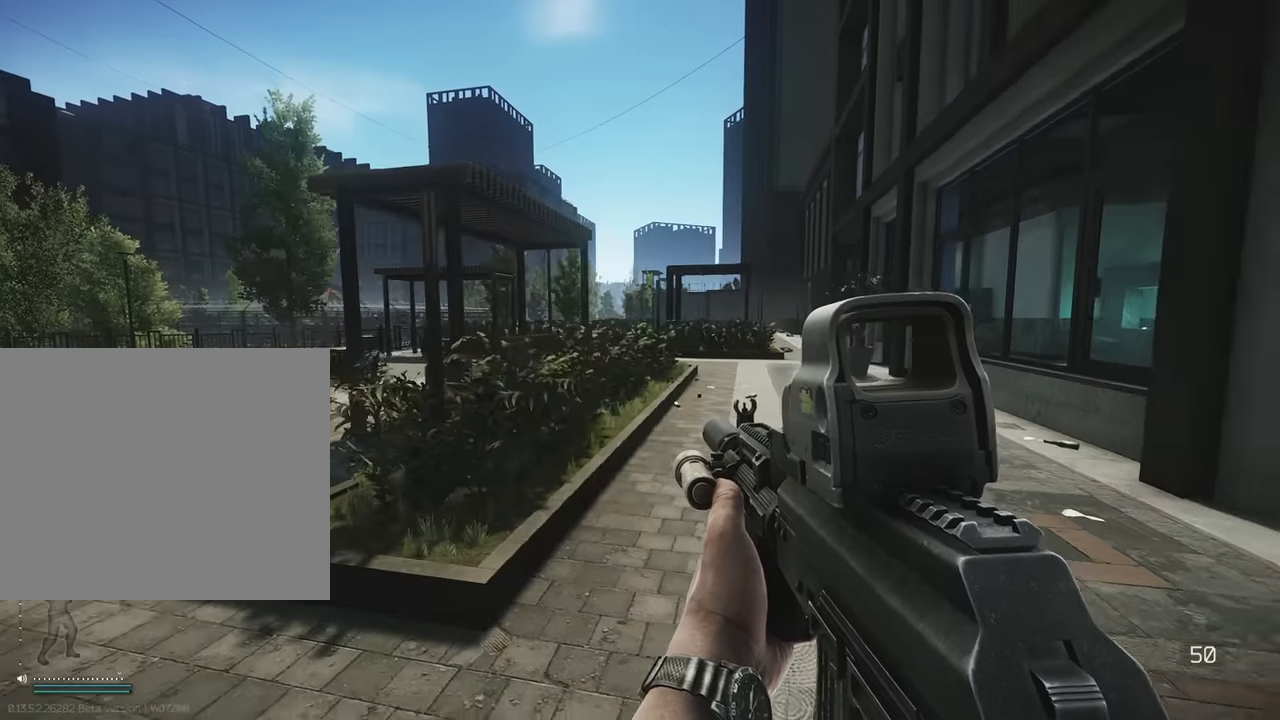
{"keys": ["d", "w"], "events": [[350, "w", "down"]]}
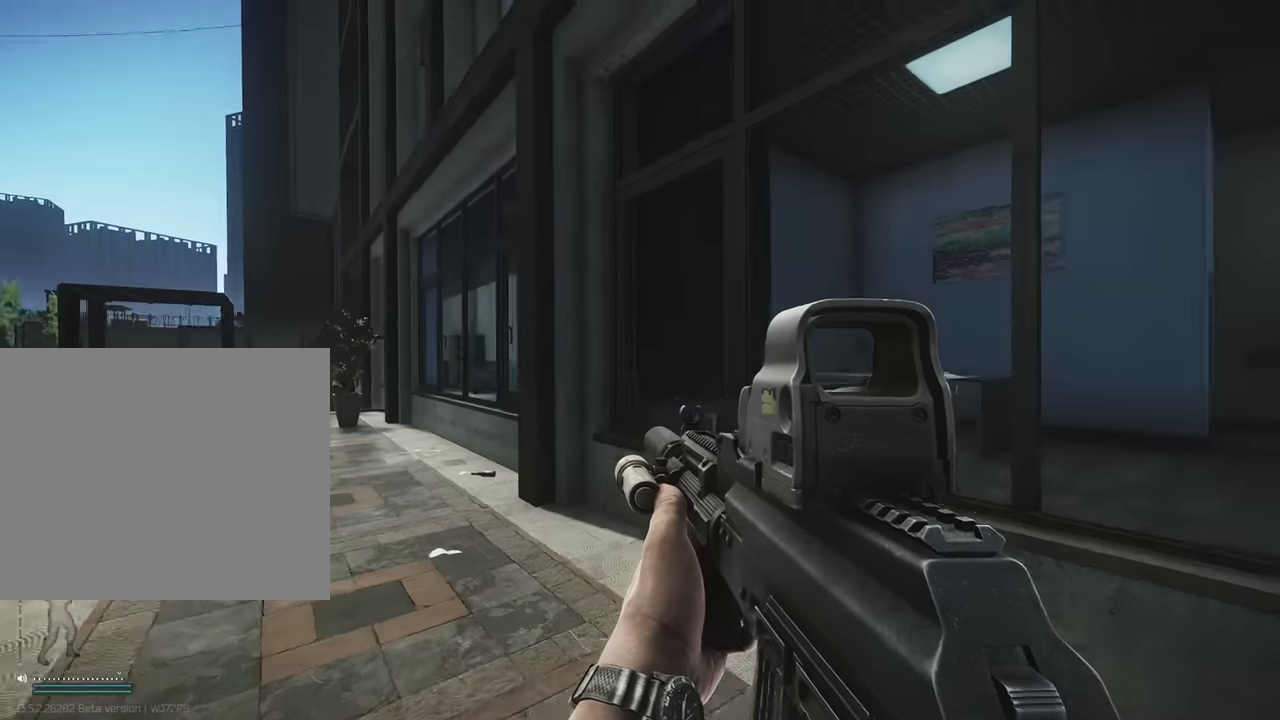
{"keys": ["a"], "events": [[134, "d", "up"], [234, "a", "down"], [284, "w", "up"]]}
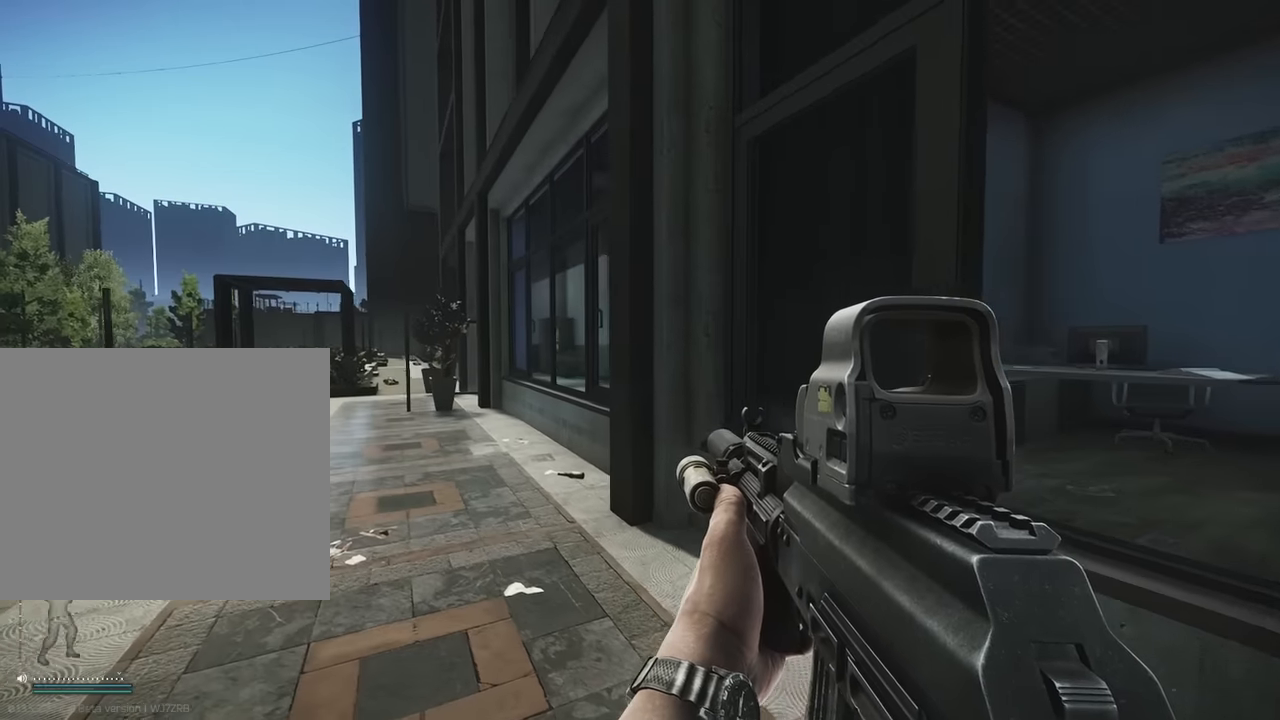
{"keys": [], "events": [[50, "space", "down"], [250, "space", "up"], [434, "a", "up"]]}
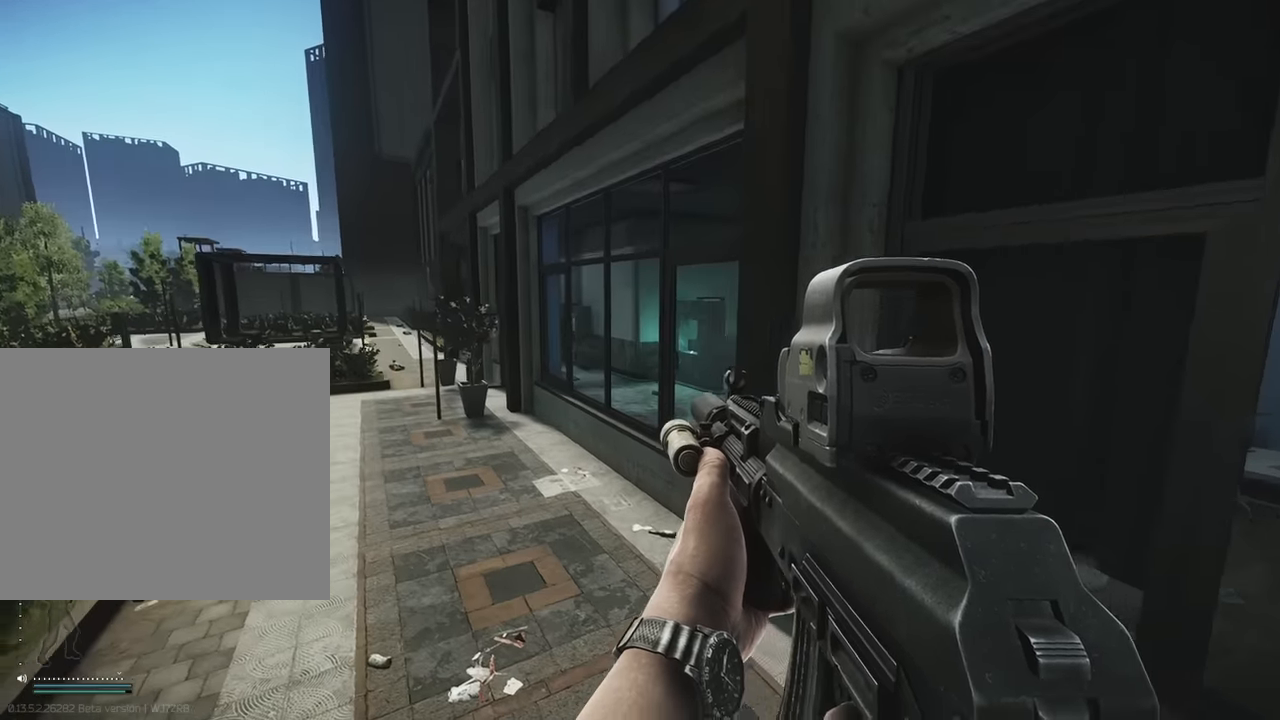
{"keys": [], "events": []}
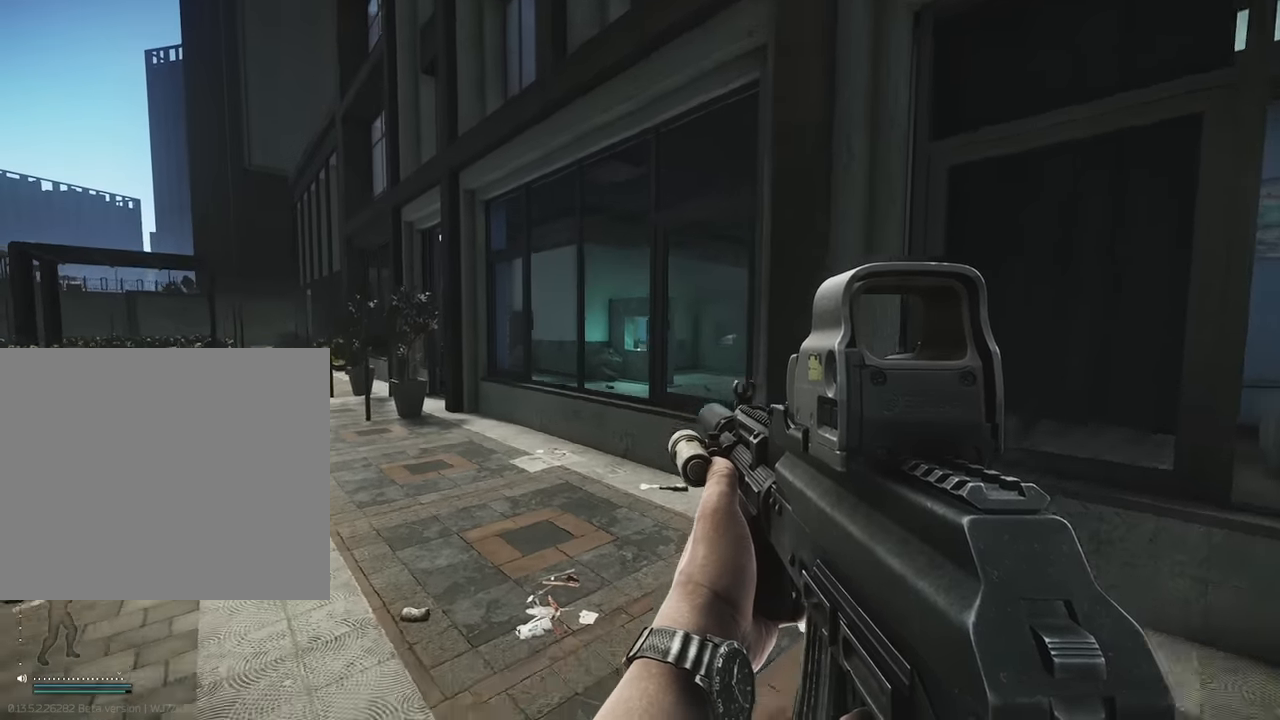
{"keys": [], "events": []}
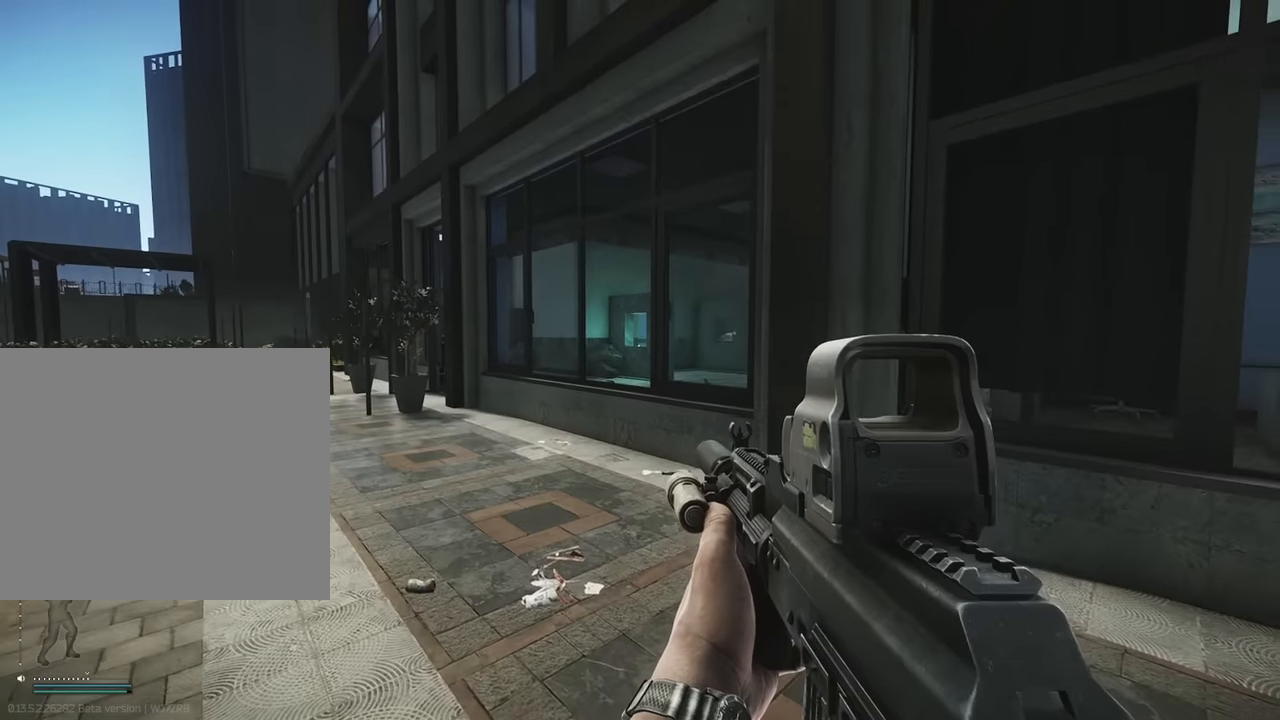
{"keys": ["d"], "events": [[50, "d", "down"]]}